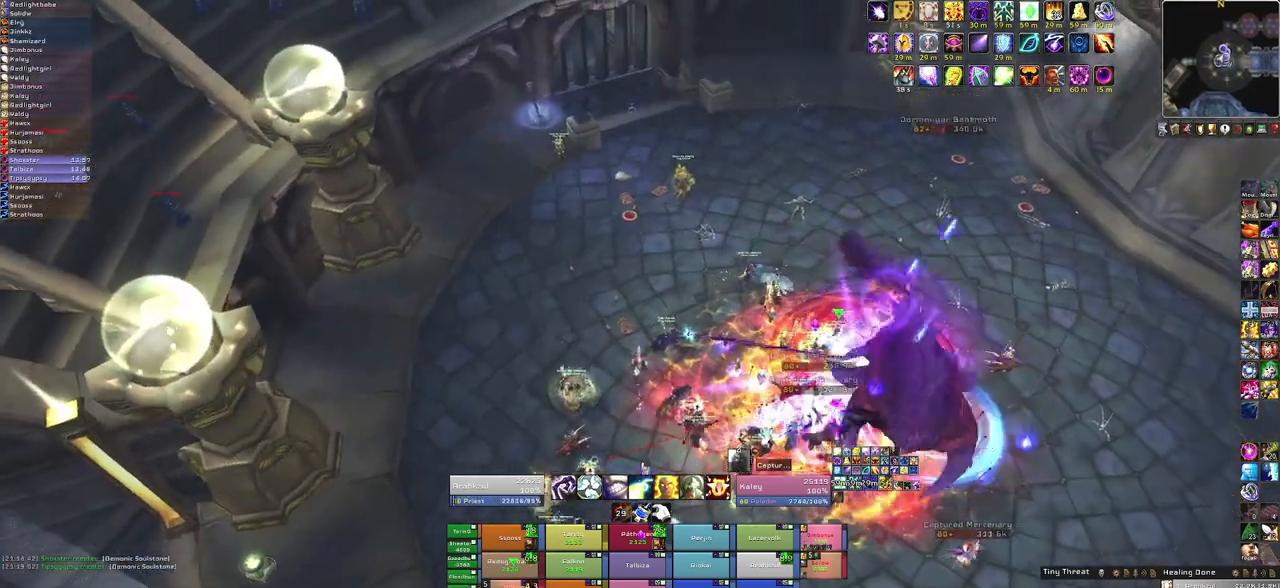
Gameplay with keyboard and mouse; each line is a JSON object with the keys and mouse buttons held at the frame after it. "events" lists presses ("down") and releases ("up") of "1", "2", "3", "4", "5", "a", "alt", "b", "c", "ctrl", "d", "e", "f", "g", "q", "r", "s", "shift", "space", "t", "tab", "tilde", "v", "w", "x", "z", "mouse_left", "mouse_wheel", "mouse_right", "mouse_mb4" and "mouse_mb5" between this image and that frame as [ms after this image, input, new state], when the widget could be followed in between. "mouse_left", "mouse_wheel", "mouse_right", "mouse_mb4", "mouse_mb5" = the "left", "wheel", "right", "mb4", "mb5" buttons of the "mouse" list. No other keys are recorded. "wheel" means that the mouse wheel is clicked or scrolled. Mouse movement is not recorded.
{"keys": [], "mouse": [], "events": [[234, "w", "up"]]}
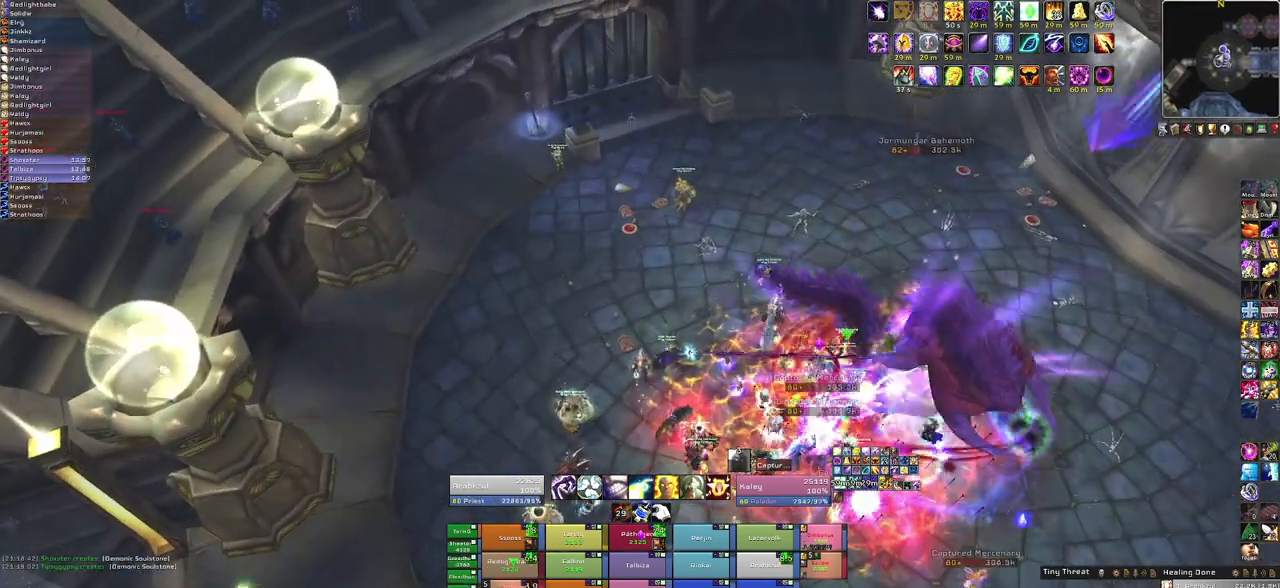
{"keys": [], "mouse": [], "events": []}
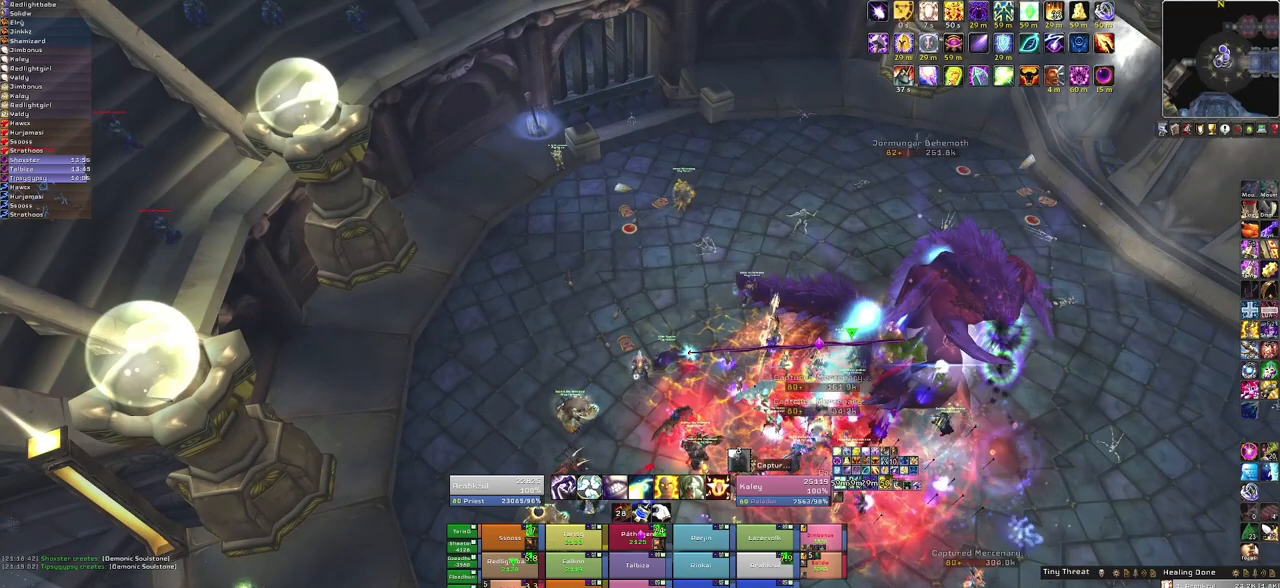
{"keys": [], "mouse": [], "events": []}
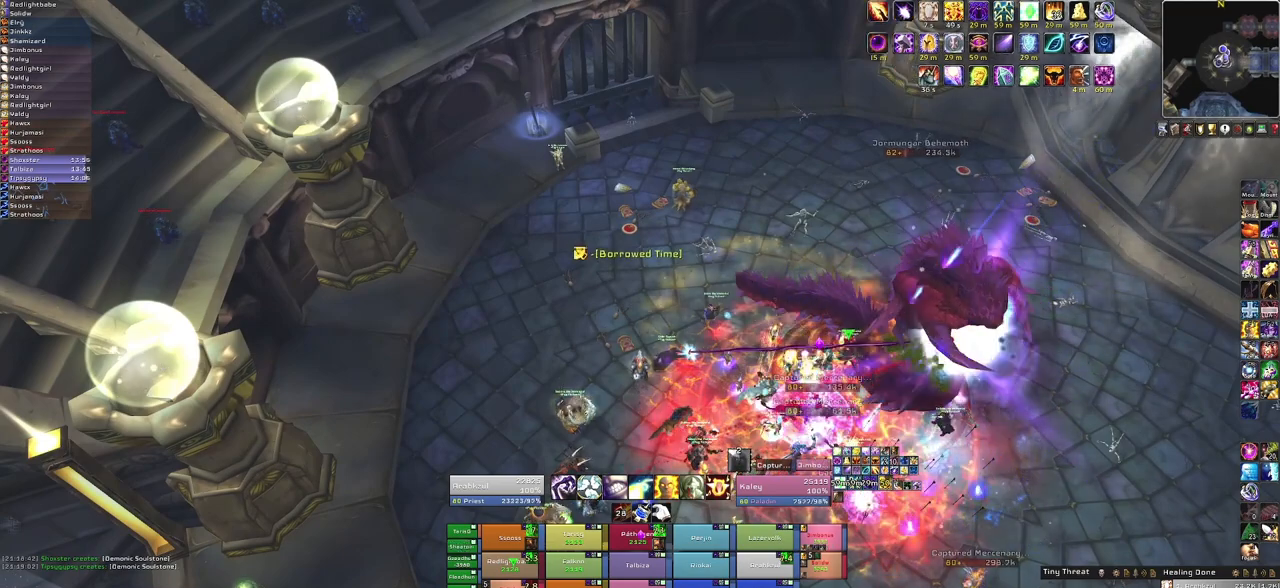
{"keys": [], "mouse": [], "events": []}
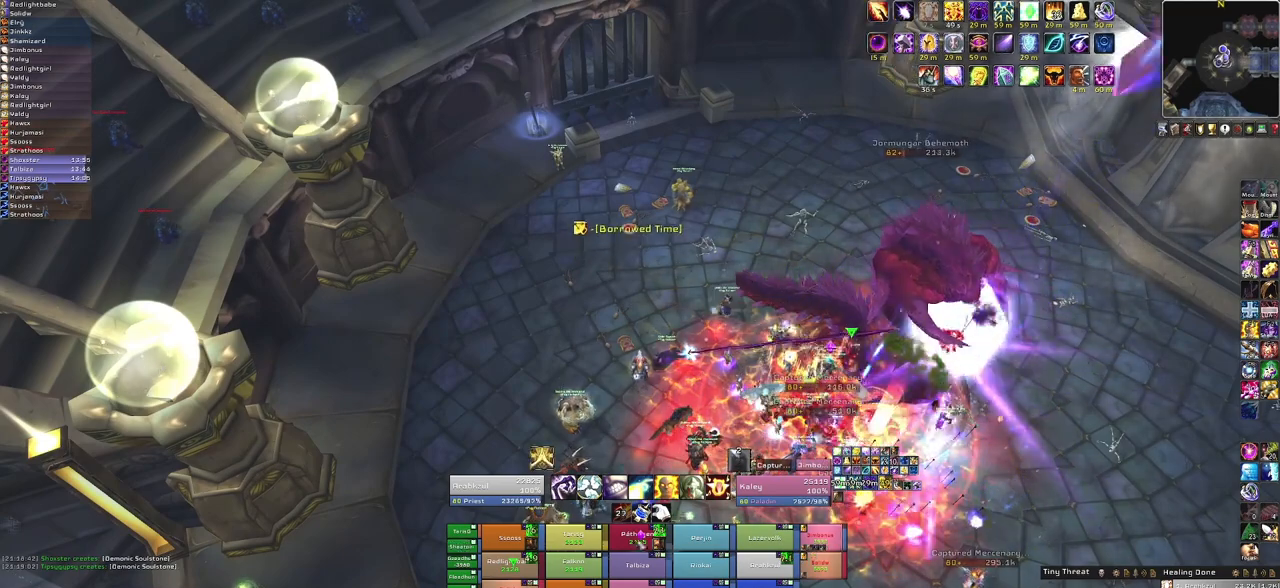
{"keys": [], "mouse": [], "events": []}
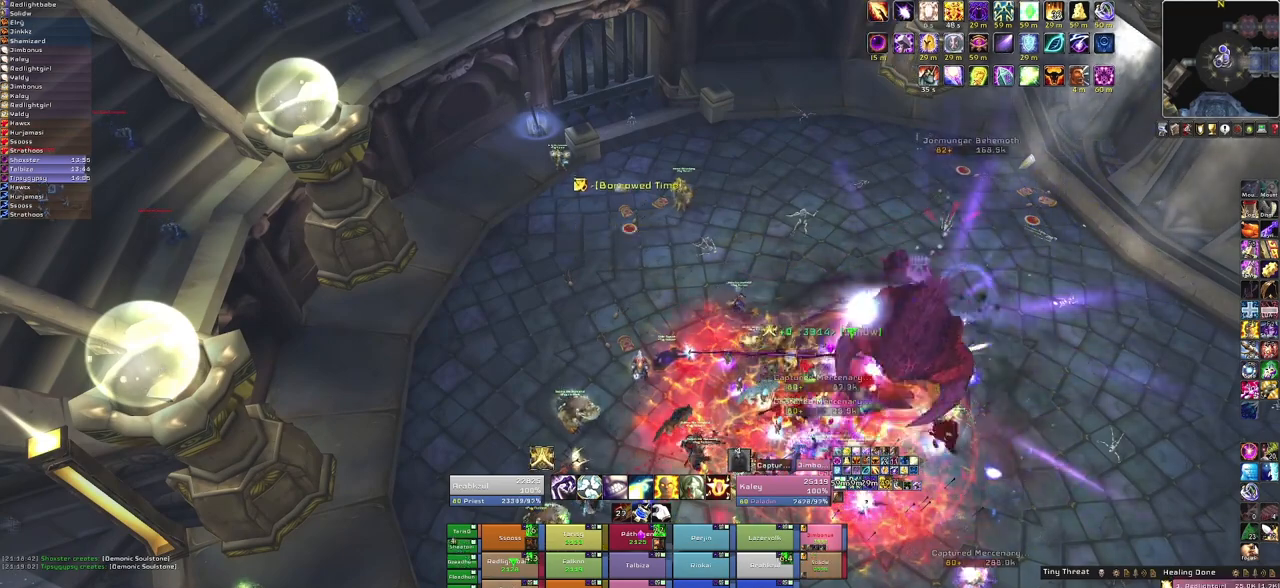
{"keys": [], "mouse": [], "events": []}
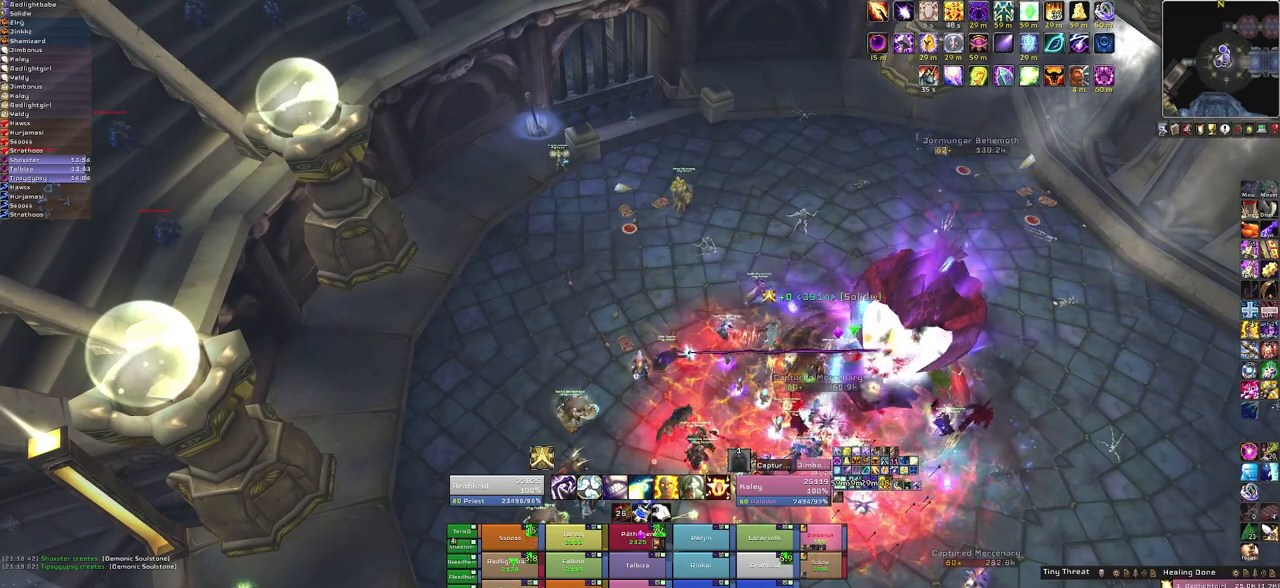
{"keys": ["f"], "mouse": [], "events": [[468, "f", "down"]]}
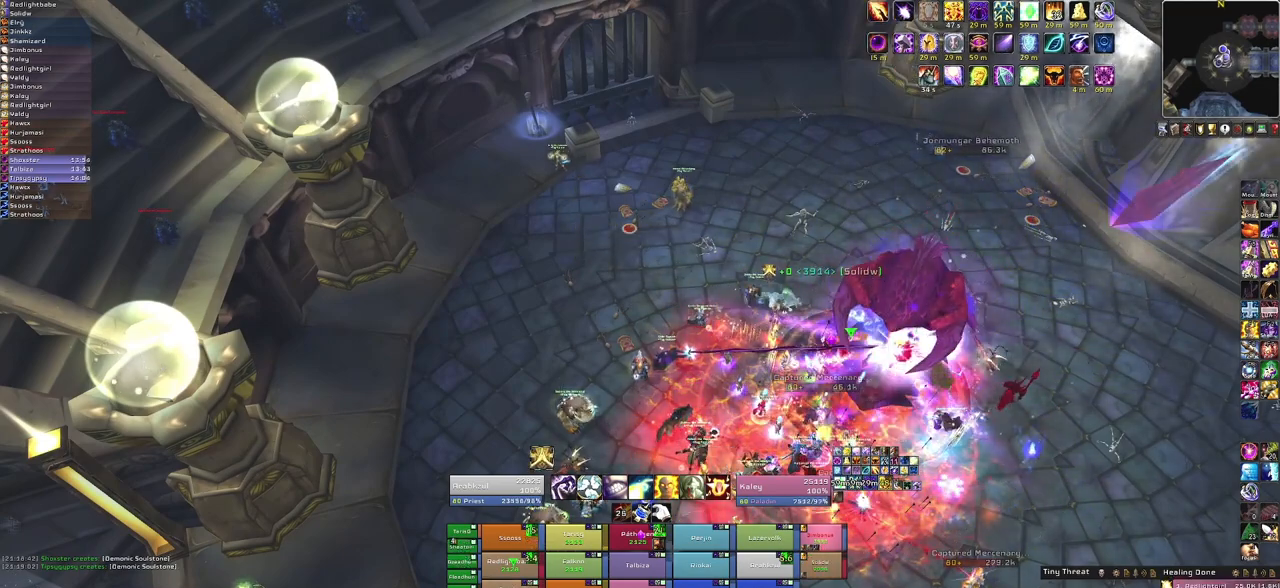
{"keys": ["w"], "mouse": [], "events": [[167, "f", "up"], [267, "w", "down"]]}
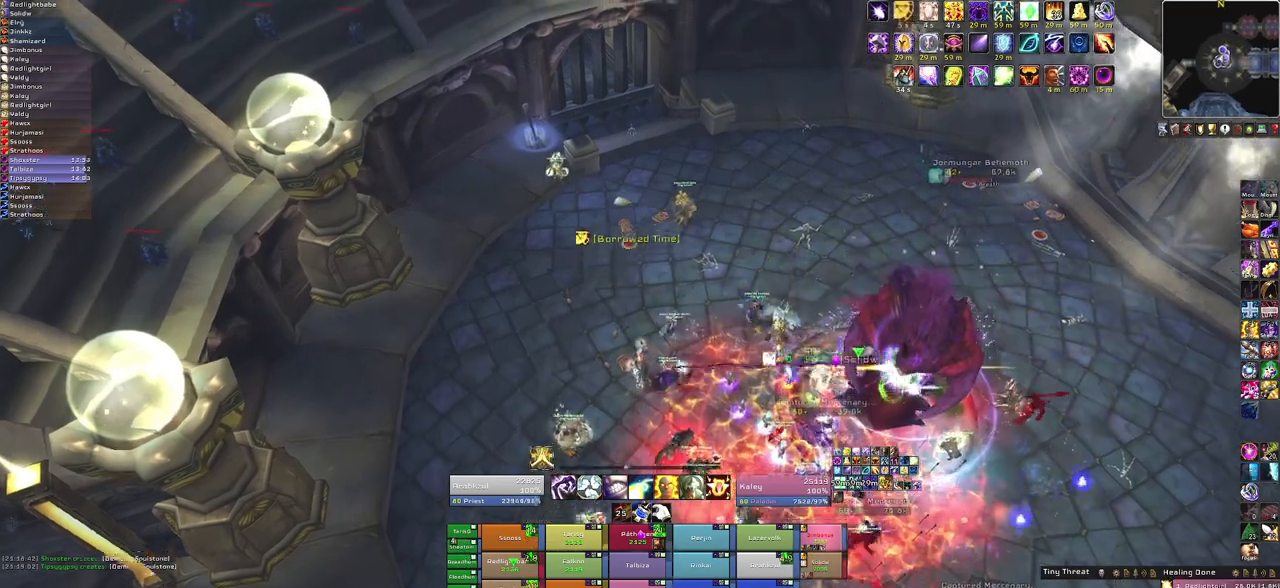
{"keys": ["f", "w"], "mouse": [], "events": [[501, "f", "down"]]}
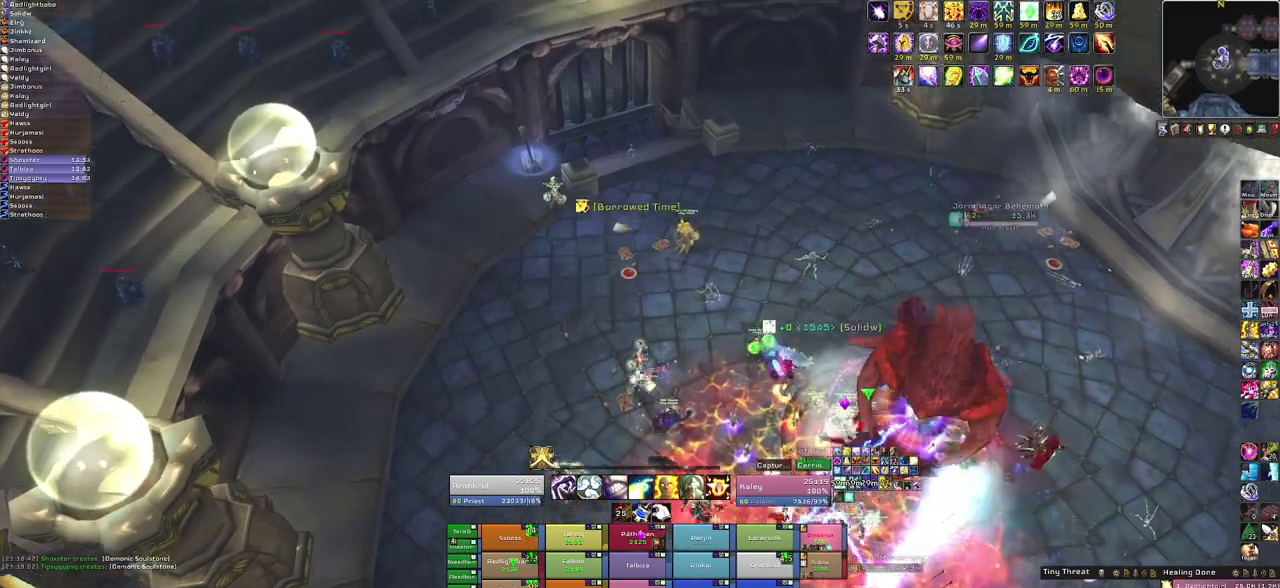
{"keys": ["w"], "mouse": [], "events": [[133, "f", "up"], [234, "f", "down"], [367, "f", "up"]]}
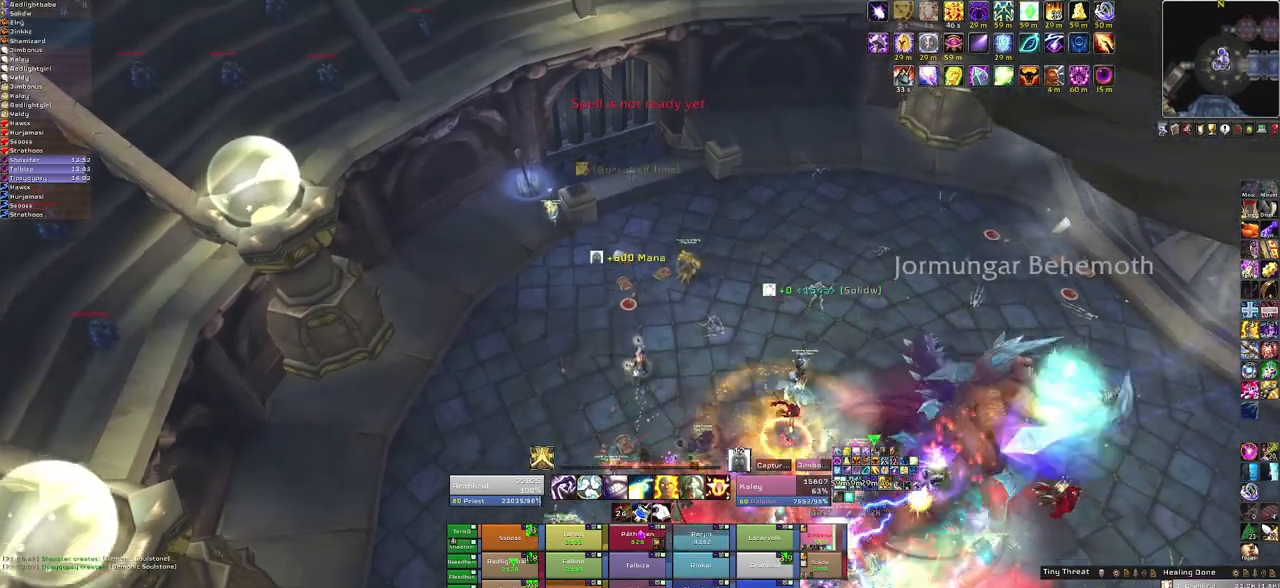
{"keys": ["w"], "mouse": [], "events": []}
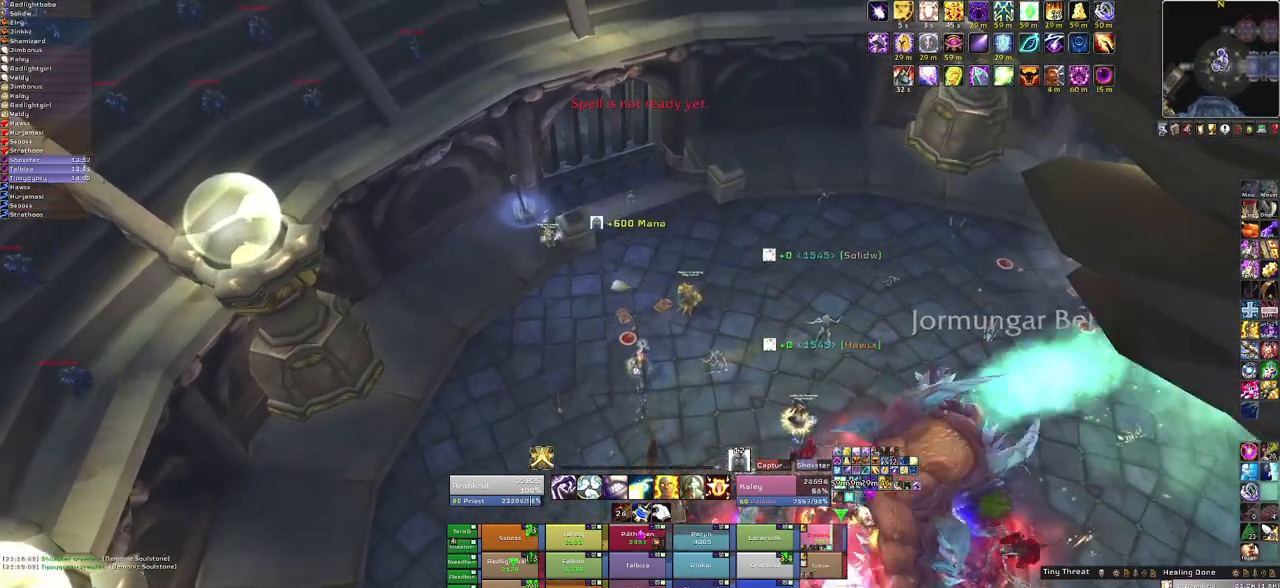
{"keys": ["f"], "mouse": [], "events": [[33, "f", "down"], [33, "w", "up"], [167, "f", "up"], [267, "f", "down"], [367, "f", "up"], [467, "f", "down"]]}
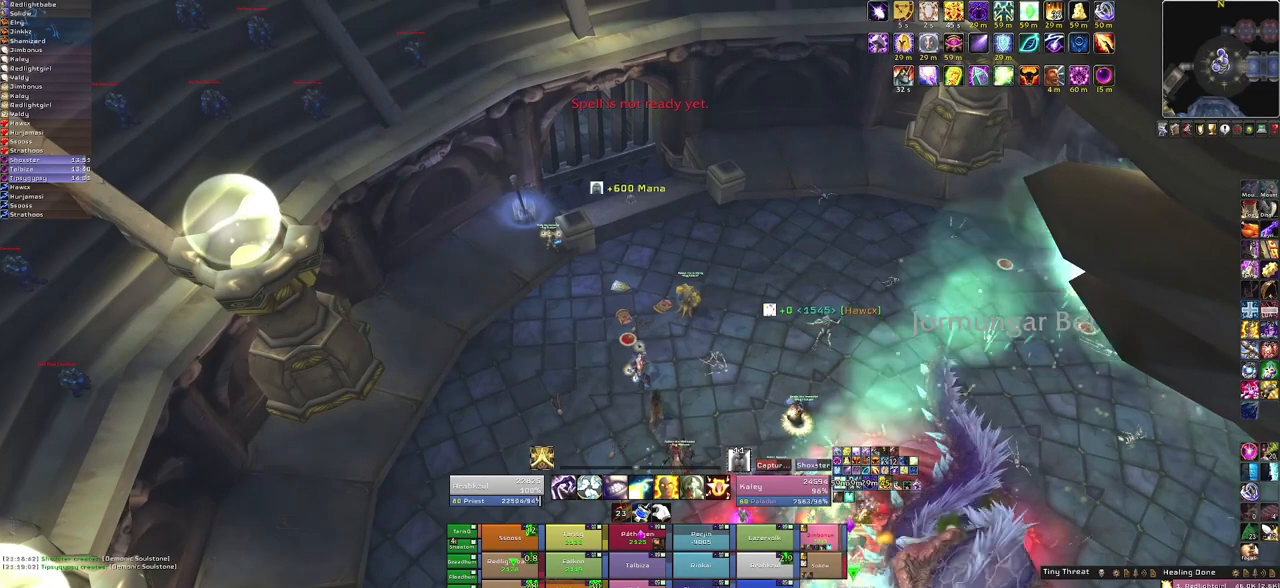
{"keys": ["w"], "mouse": [], "events": [[101, "f", "up"], [134, "w", "down"]]}
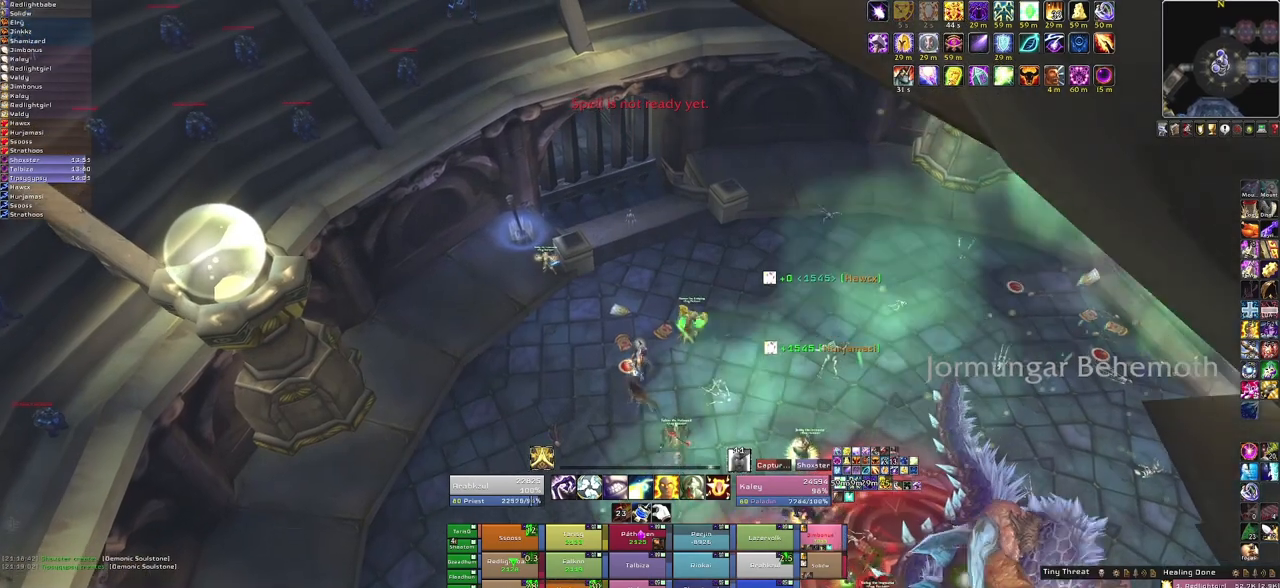
{"keys": ["f"], "mouse": [], "events": [[67, "f", "down"], [67, "w", "up"], [200, "f", "up"], [300, "f", "down"], [434, "f", "up"], [500, "f", "down"]]}
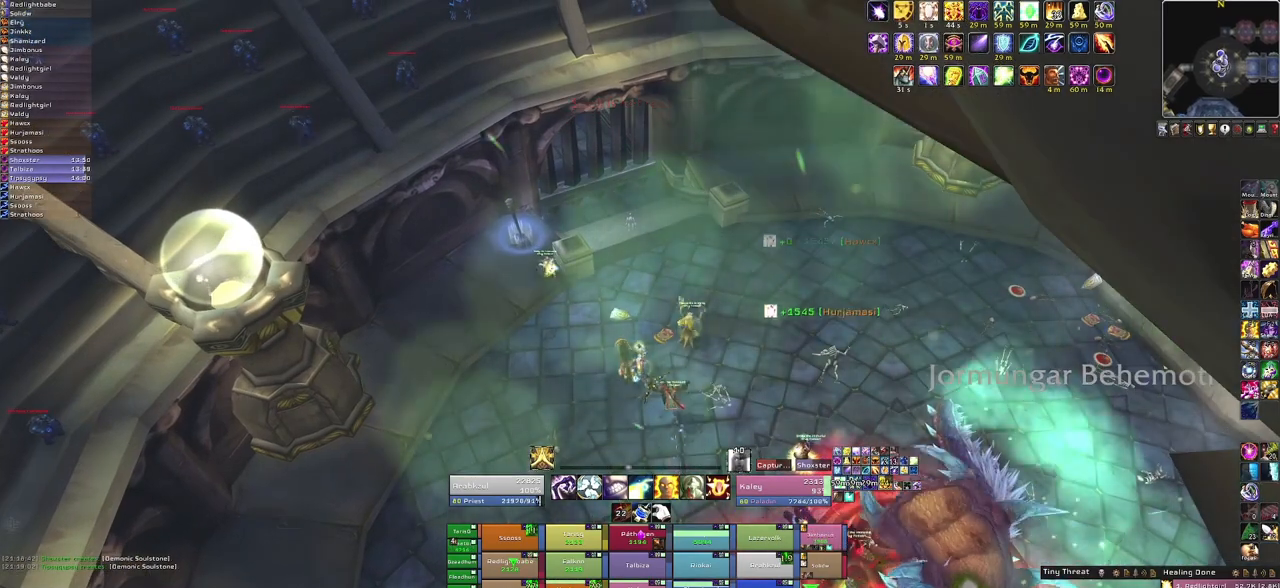
{"keys": [], "mouse": [], "events": [[134, "f", "up"], [367, "f", "down"], [501, "f", "up"]]}
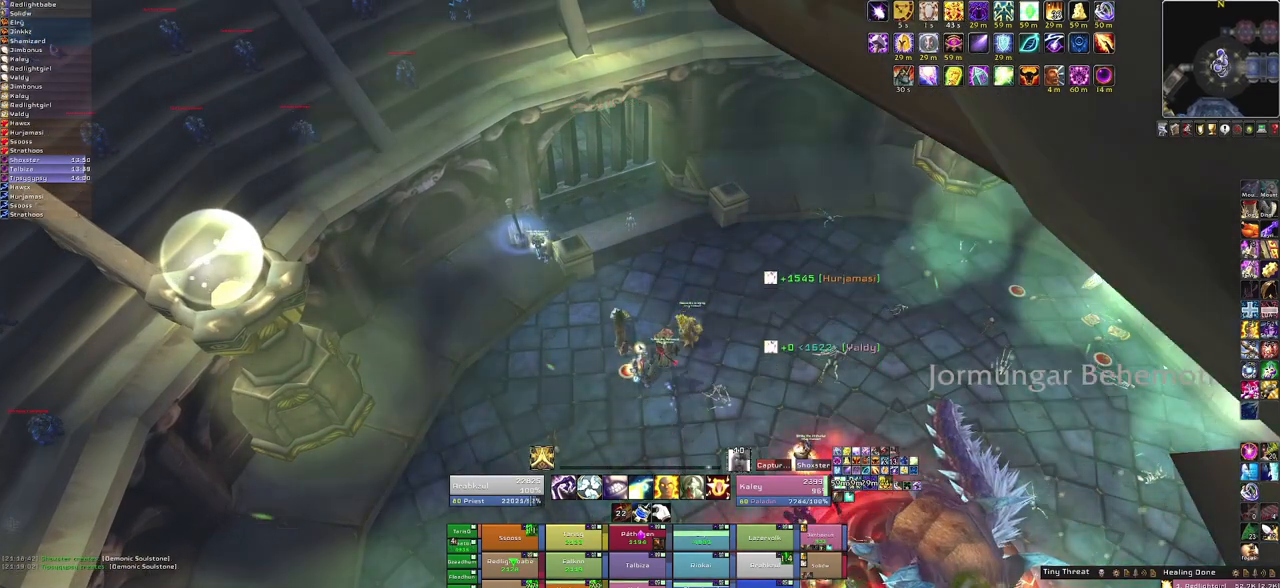
{"keys": ["f"], "mouse": [], "events": [[100, "f", "down"], [200, "f", "up"], [267, "f", "down"], [367, "f", "up"], [467, "f", "down"]]}
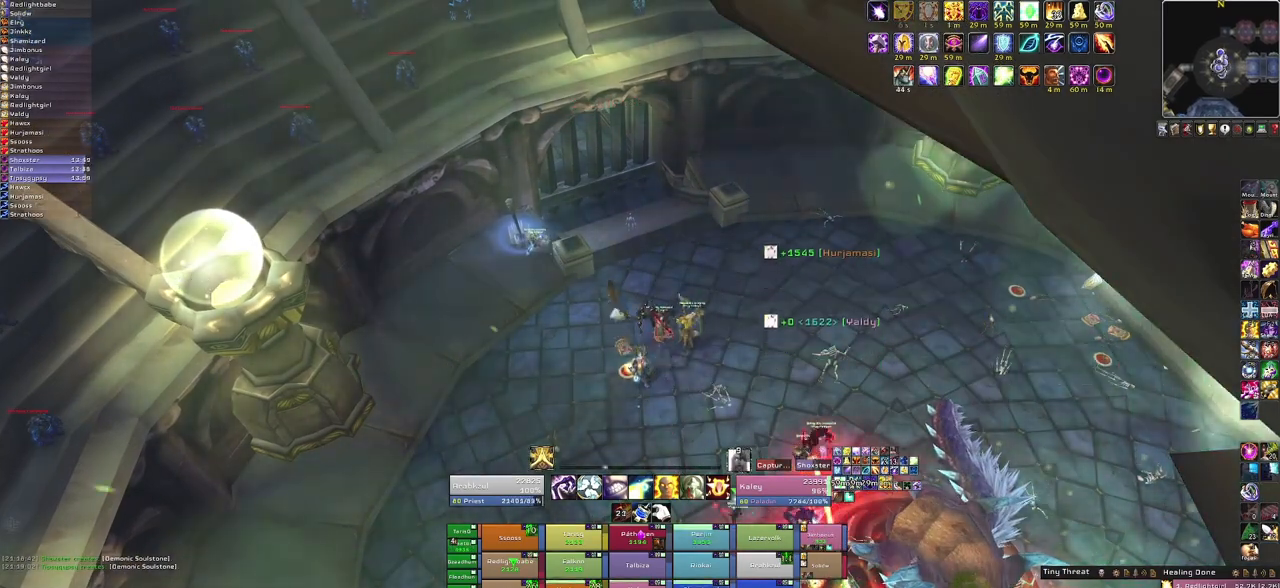
{"keys": [], "mouse": [], "events": [[134, "f", "up"]]}
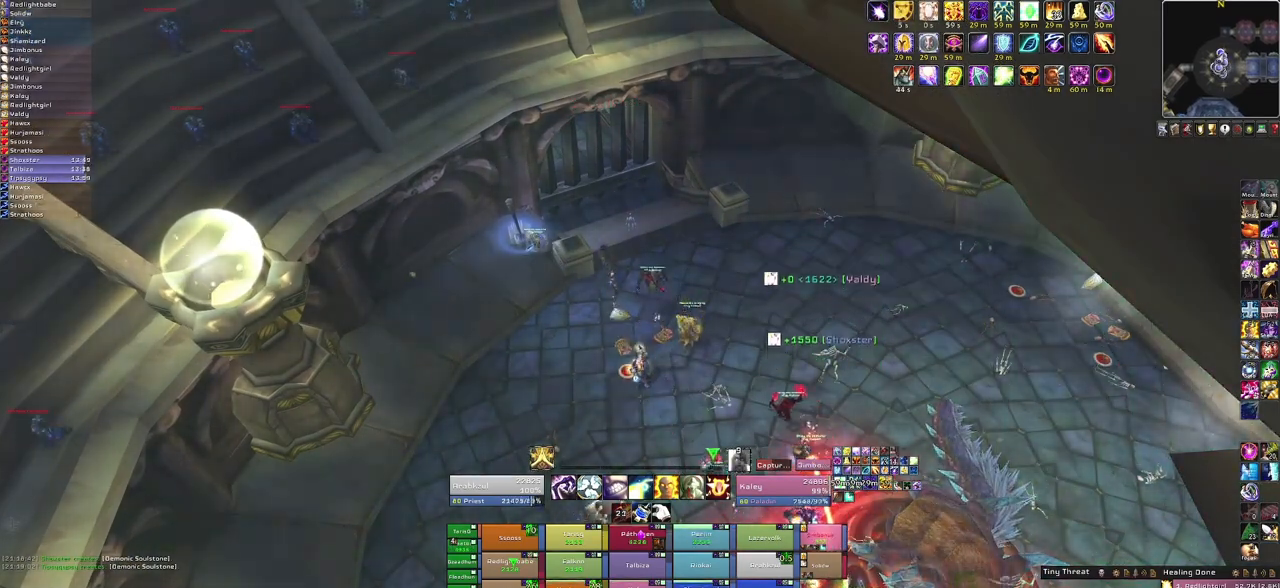
{"keys": ["f"], "mouse": [], "events": [[66, "f", "down"], [166, "f", "up"], [267, "f", "down"], [333, "f", "up"], [433, "f", "down"]]}
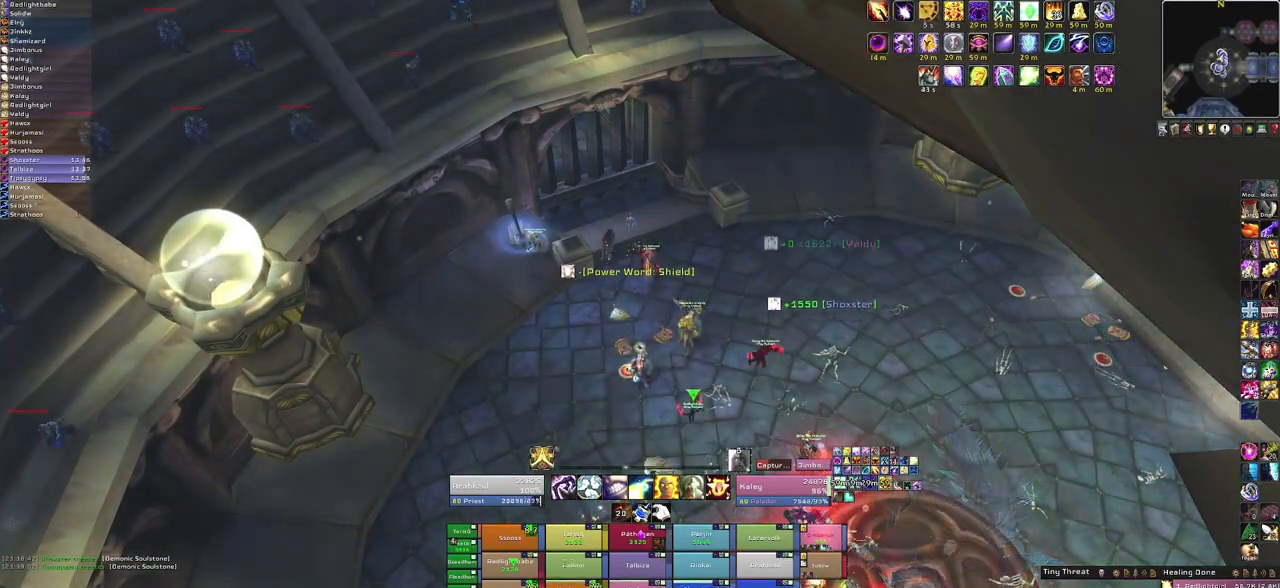
{"keys": ["w"], "mouse": [], "events": [[67, "f", "up"], [100, "w", "down"]]}
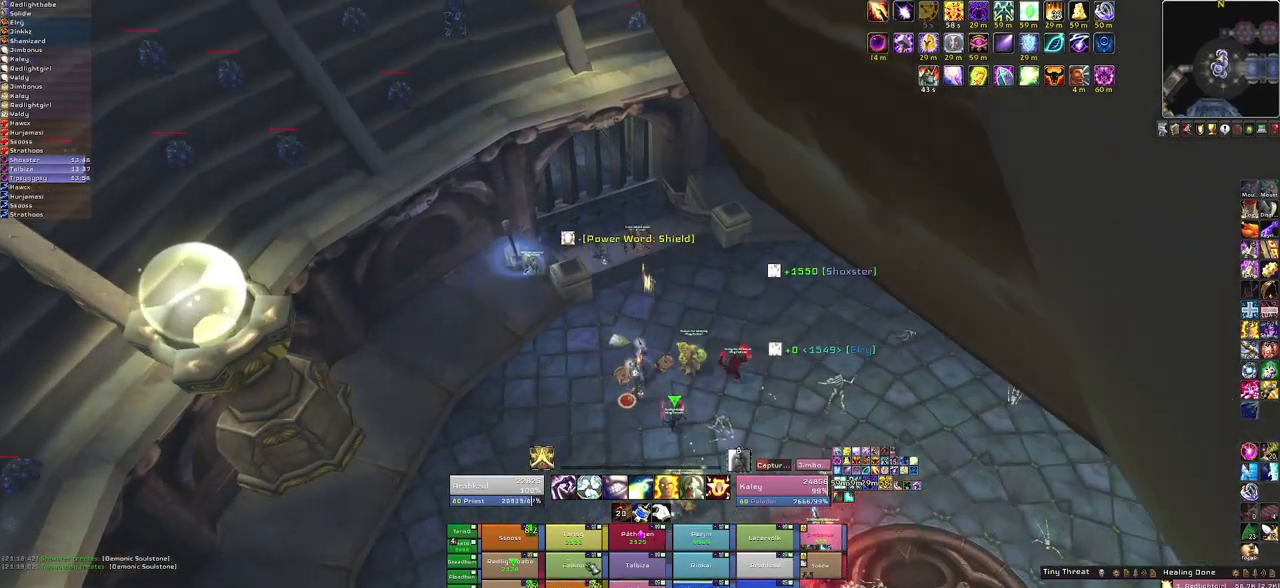
{"keys": [], "mouse": [], "events": [[100, "f", "down"], [133, "w", "up"], [300, "f", "up"], [367, "f", "down"], [467, "f", "up"]]}
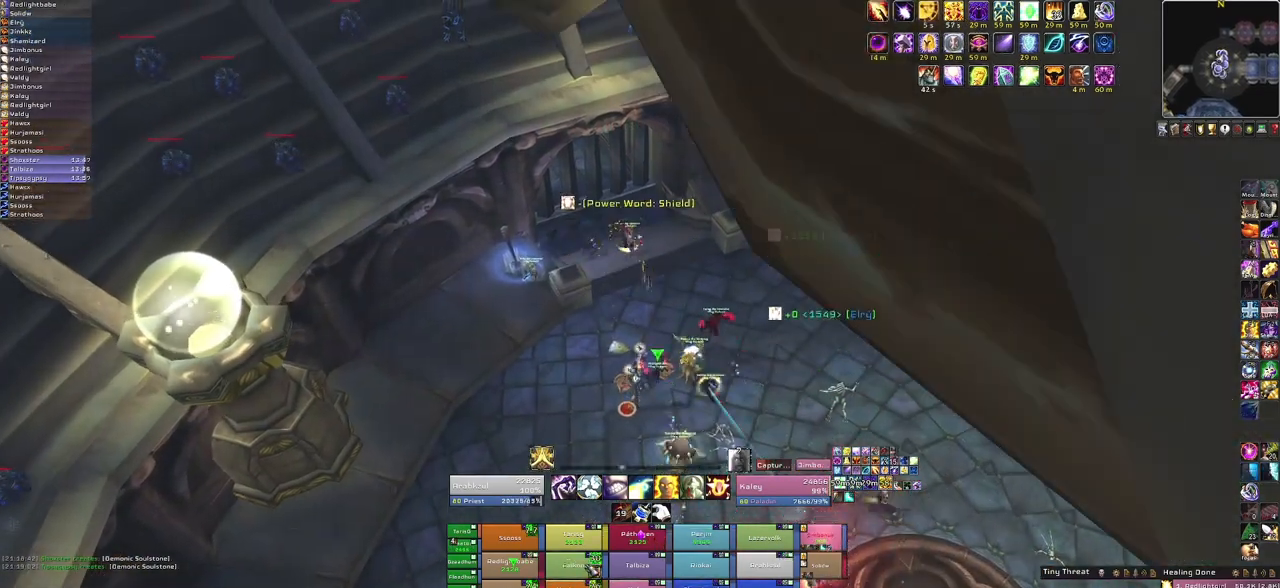
{"keys": ["w"], "mouse": [], "events": [[67, "w", "down"]]}
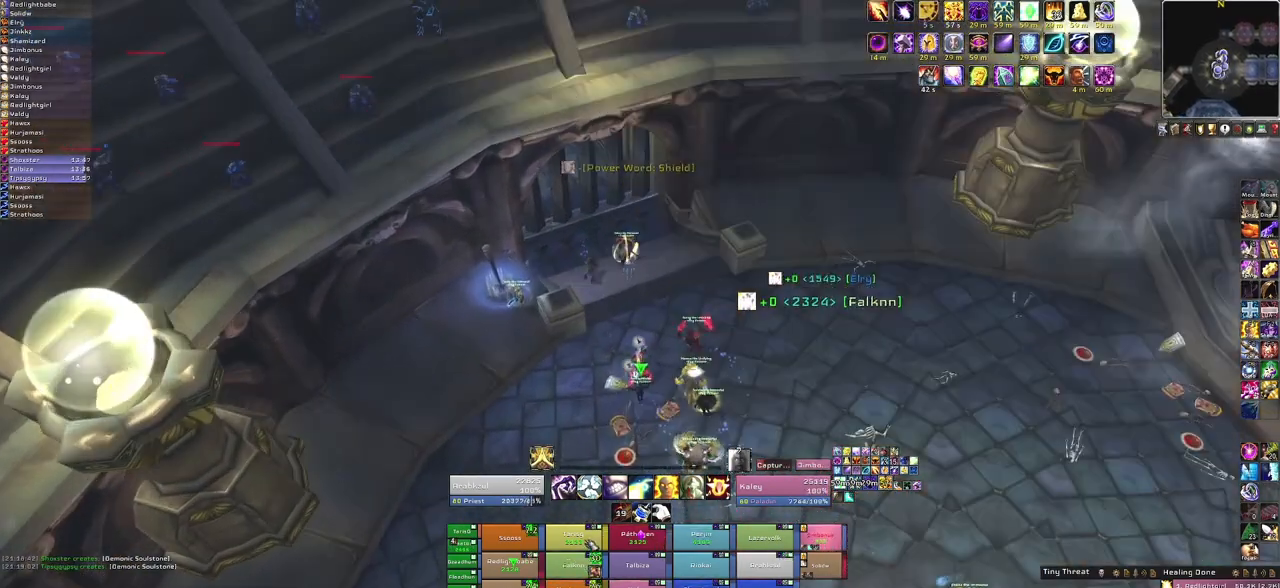
{"keys": [], "mouse": [], "events": [[33, "w", "up"], [66, "f", "down"], [166, "f", "up"], [267, "f", "down"], [400, "f", "up"]]}
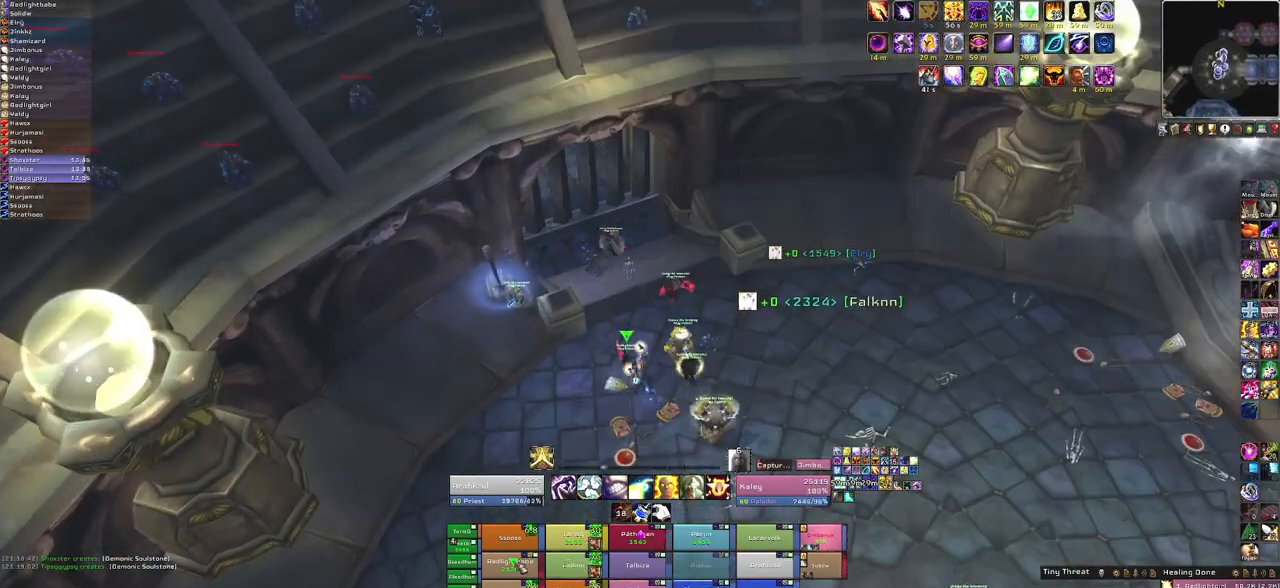
{"keys": [], "mouse": [], "events": [[67, "w", "down"], [234, "w", "up"], [400, "f", "down"], [501, "f", "up"]]}
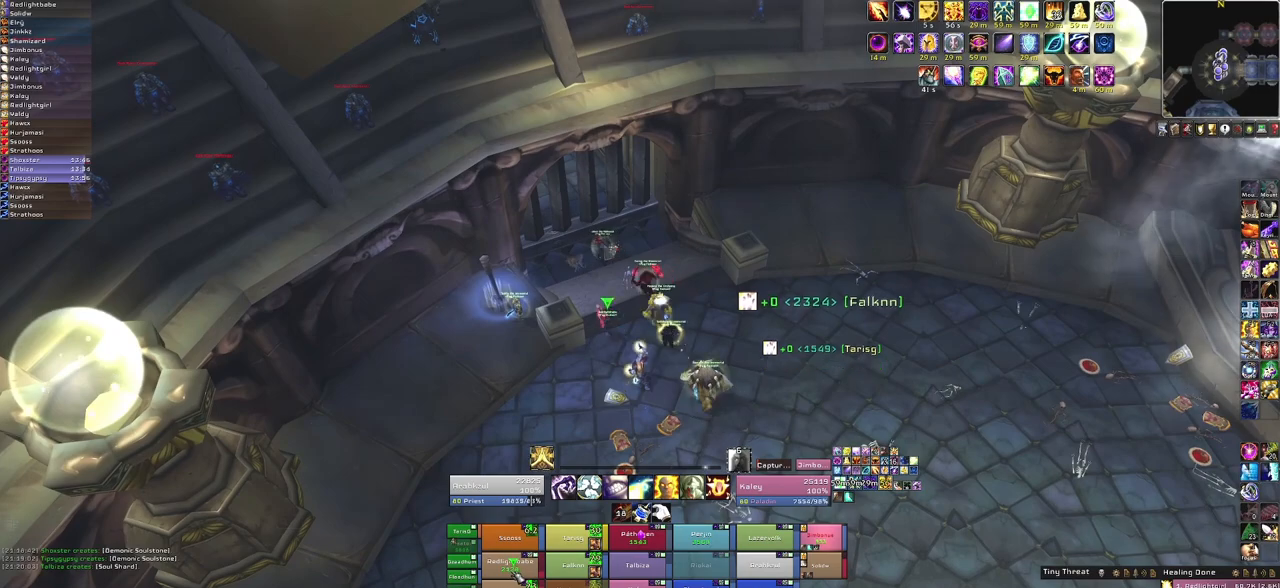
{"keys": [], "mouse": [], "events": [[100, "f", "down"], [233, "f", "up"], [333, "f", "down"], [433, "f", "up"]]}
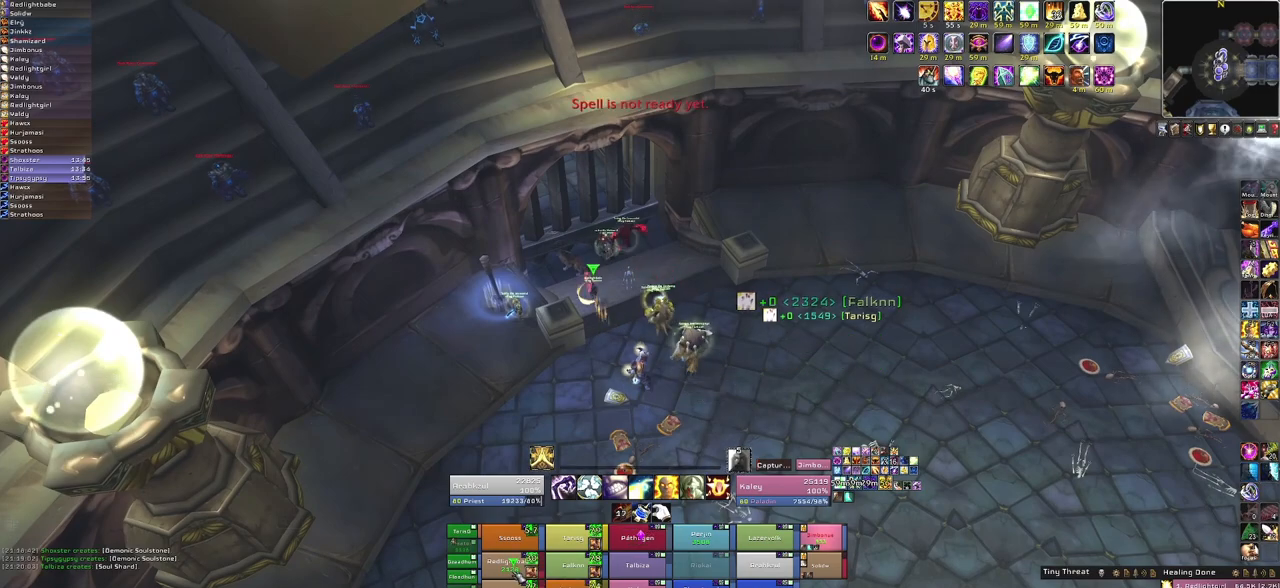
{"keys": [], "mouse": [], "events": [[33, "f", "down"], [100, "f", "up"]]}
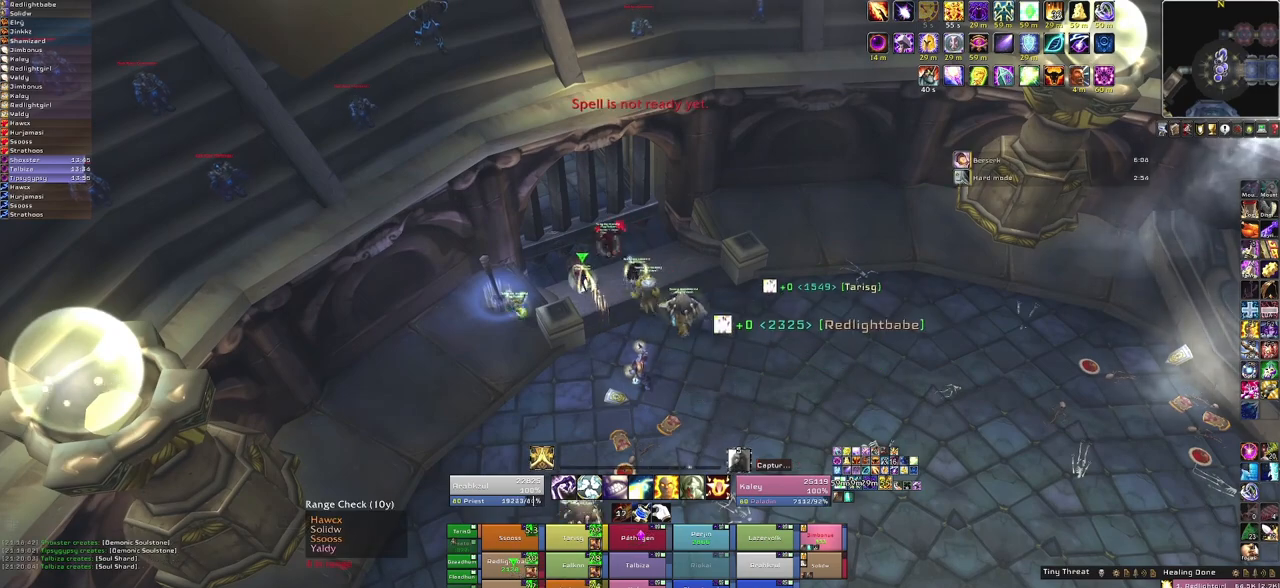
{"keys": ["f"], "mouse": [], "events": [[66, "f", "down"], [233, "f", "up"], [300, "f", "down"], [400, "f", "up"], [500, "f", "down"]]}
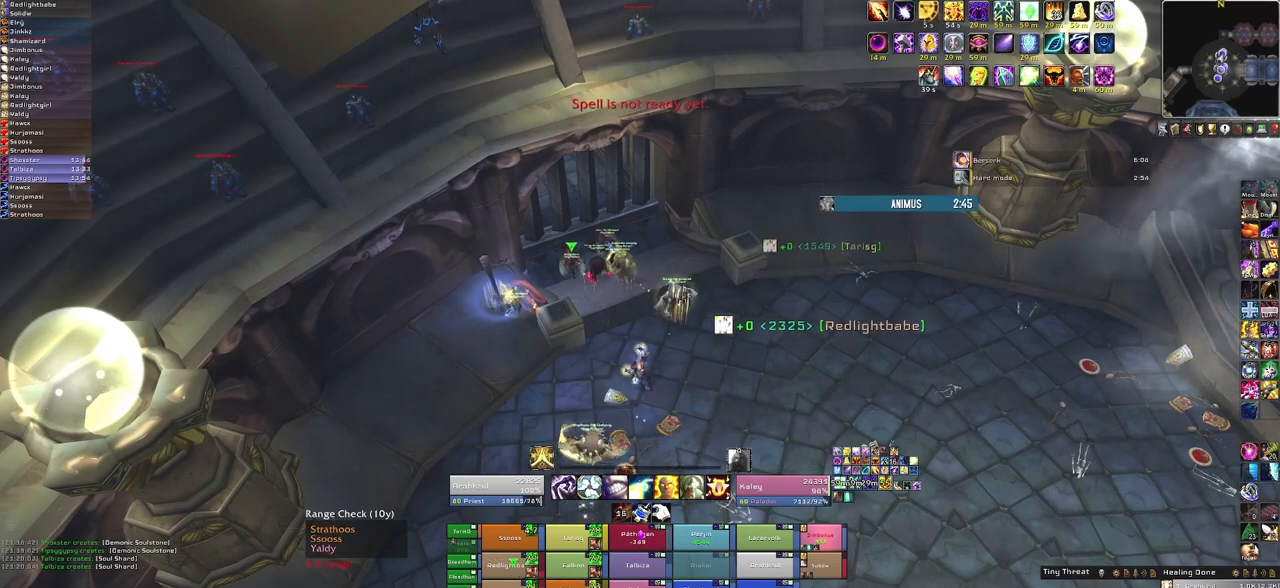
{"keys": ["d"], "mouse": [], "events": [[134, "f", "up"], [234, "d", "down"]]}
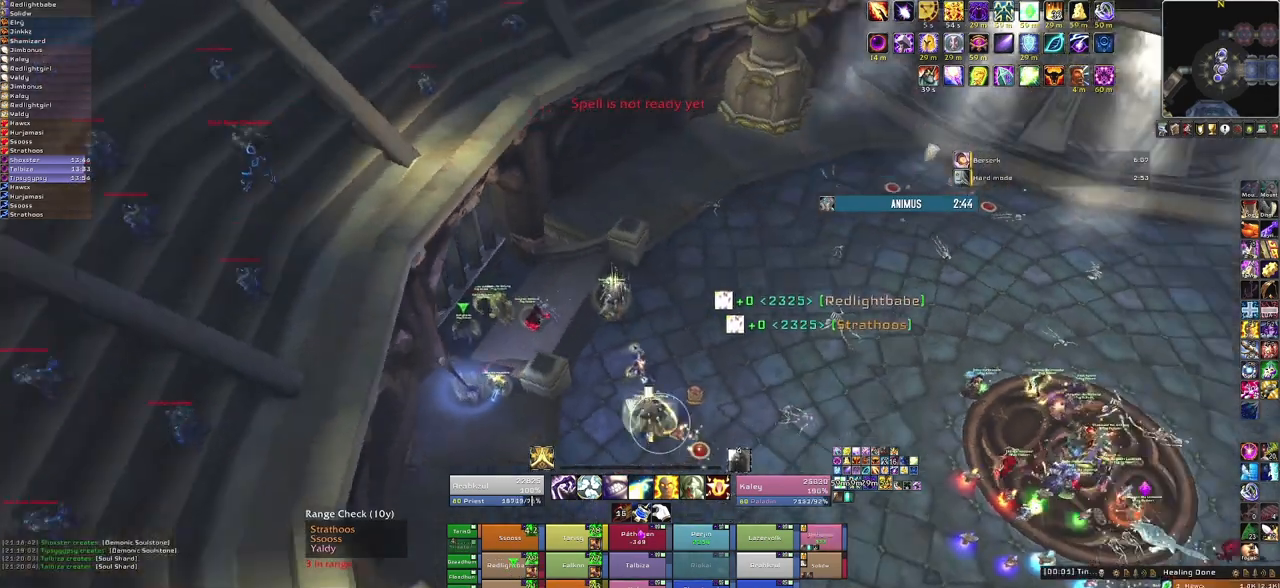
{"keys": ["d"], "mouse": [], "events": []}
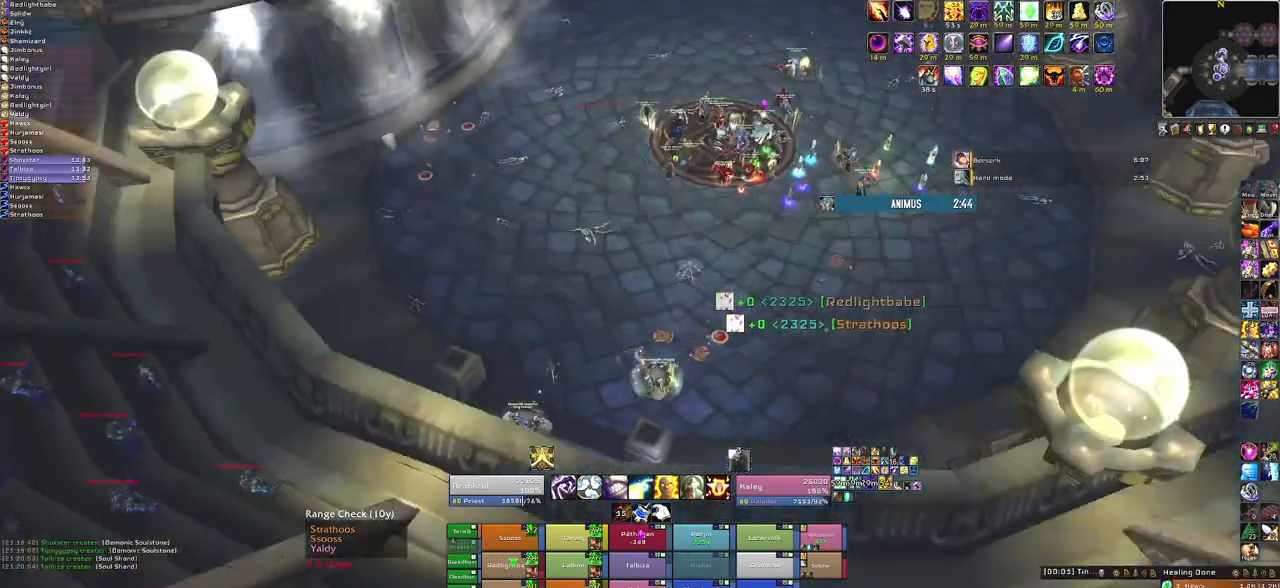
{"keys": ["w"], "mouse": ["right"], "events": [[67, "3", "down"], [67, "d", "up"], [234, "3", "up"], [367, "w", "down"], [400, "mouse_right", "down"]]}
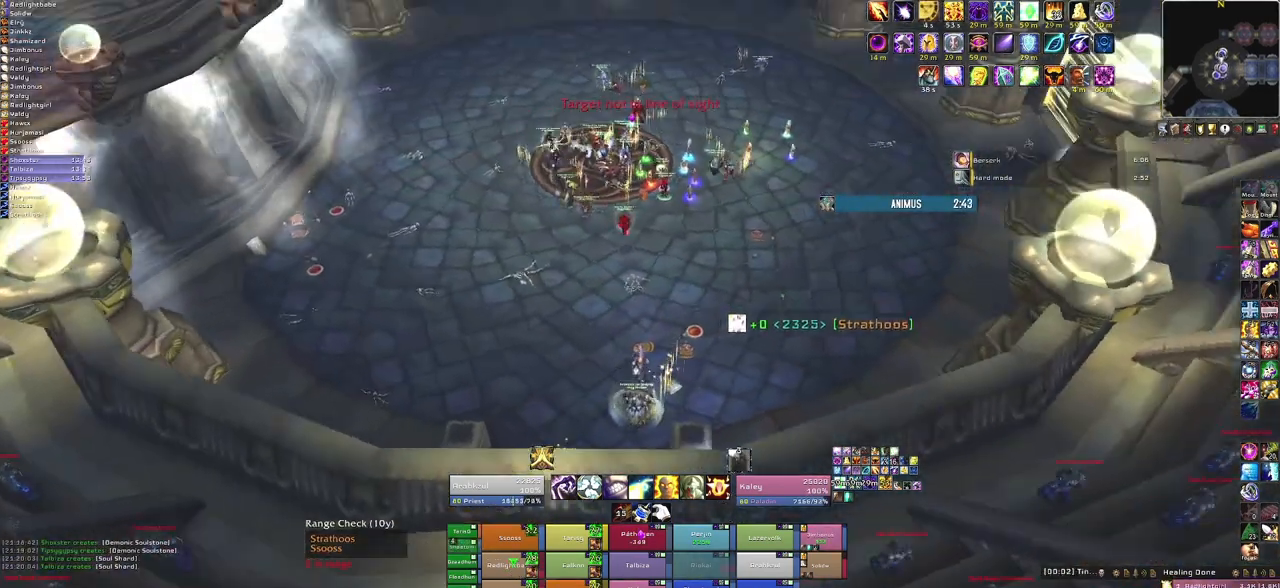
{"keys": ["w"], "mouse": ["right"], "events": []}
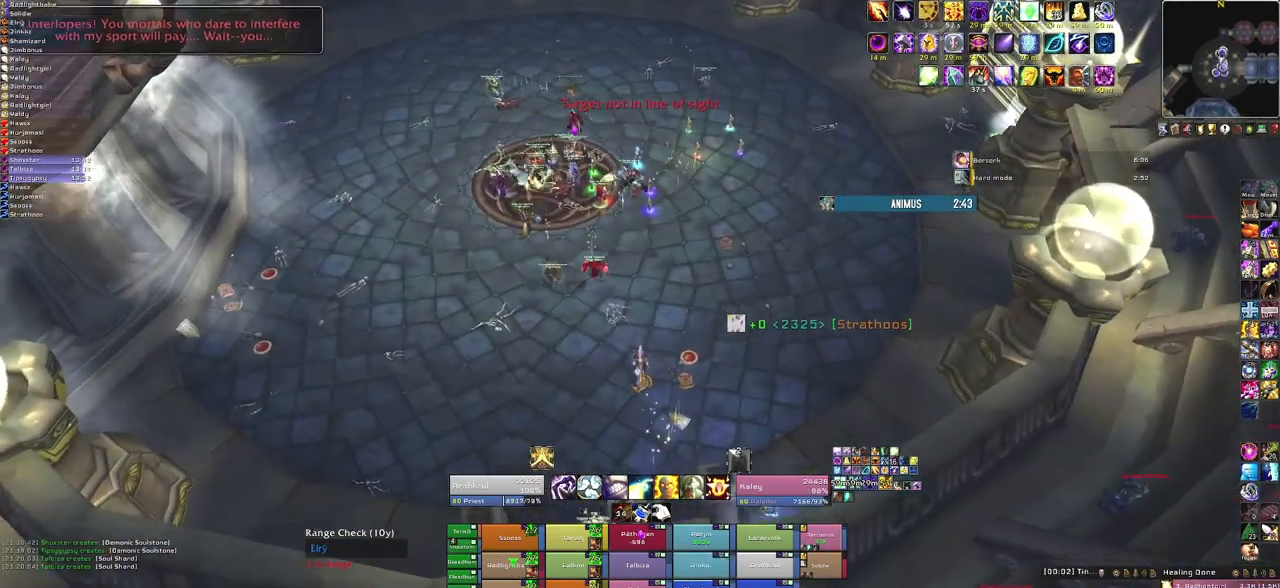
{"keys": ["w"], "mouse": ["right"], "events": []}